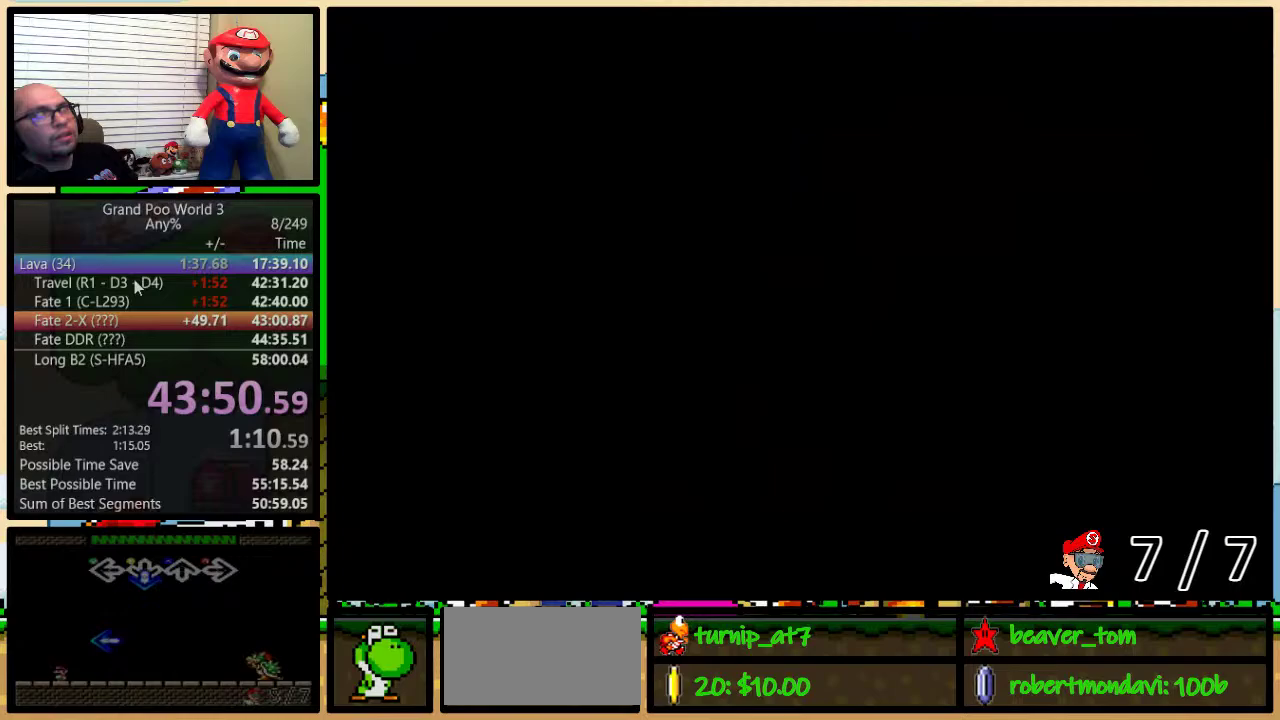
Gameplay with a controller (Nintendo layout); each line is a JSON object with the inputs held at the frame after it. "events" lists button and stick changes between this image and that frame as [ms after this image, input, new state], when the widget could be followed in between. Not read: L3 R3.
{"buttons": ["Y", "DPAD_RIGHT"], "events": []}
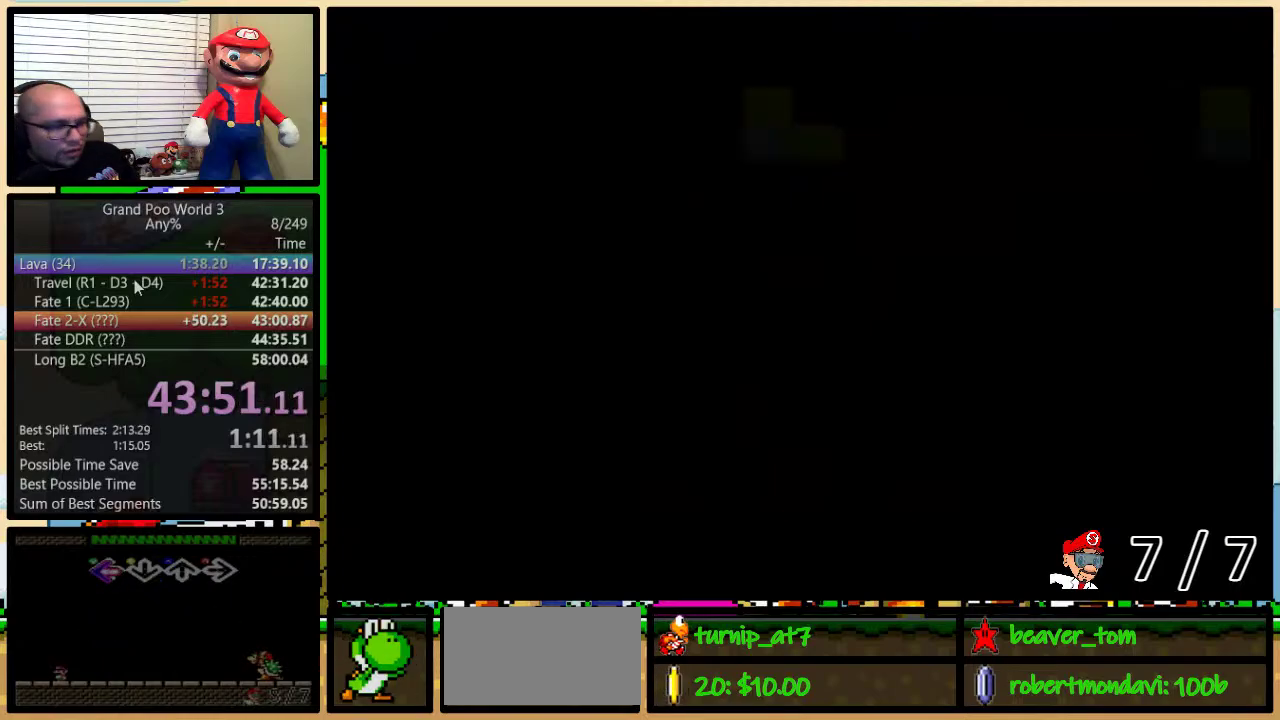
{"buttons": ["Y", "DPAD_RIGHT"], "events": []}
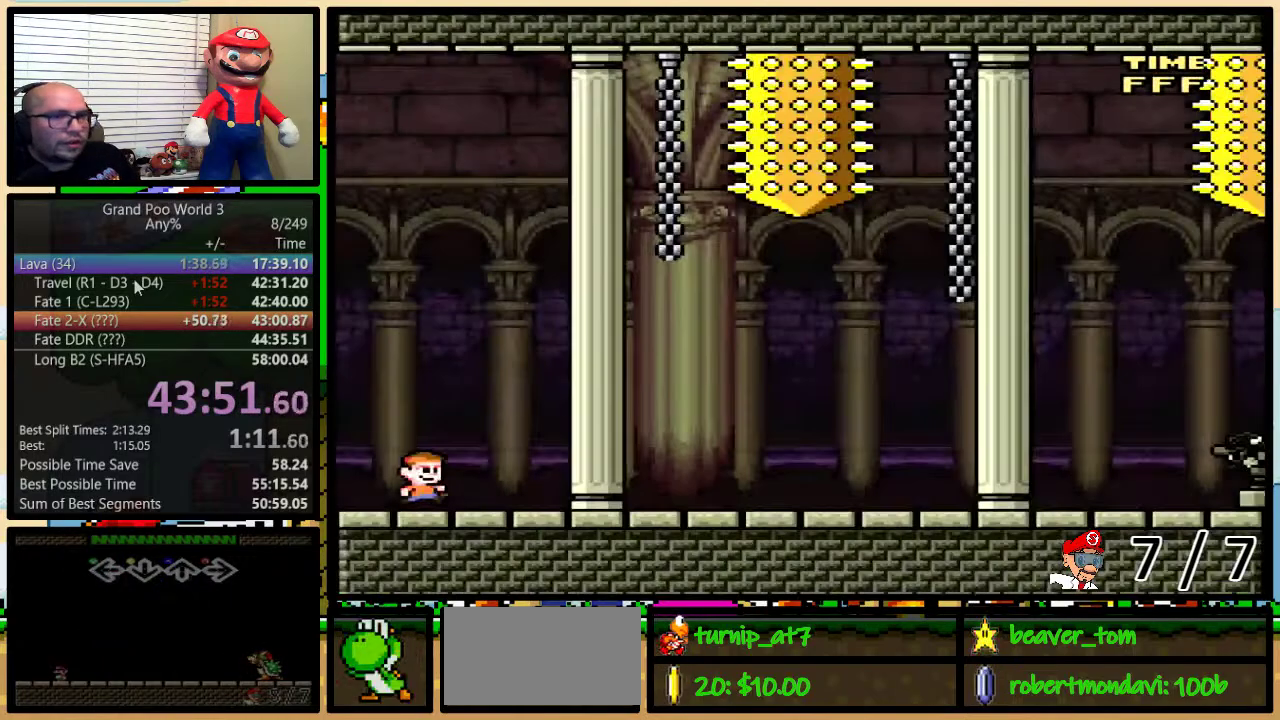
{"buttons": ["Y", "DPAD_RIGHT"], "events": []}
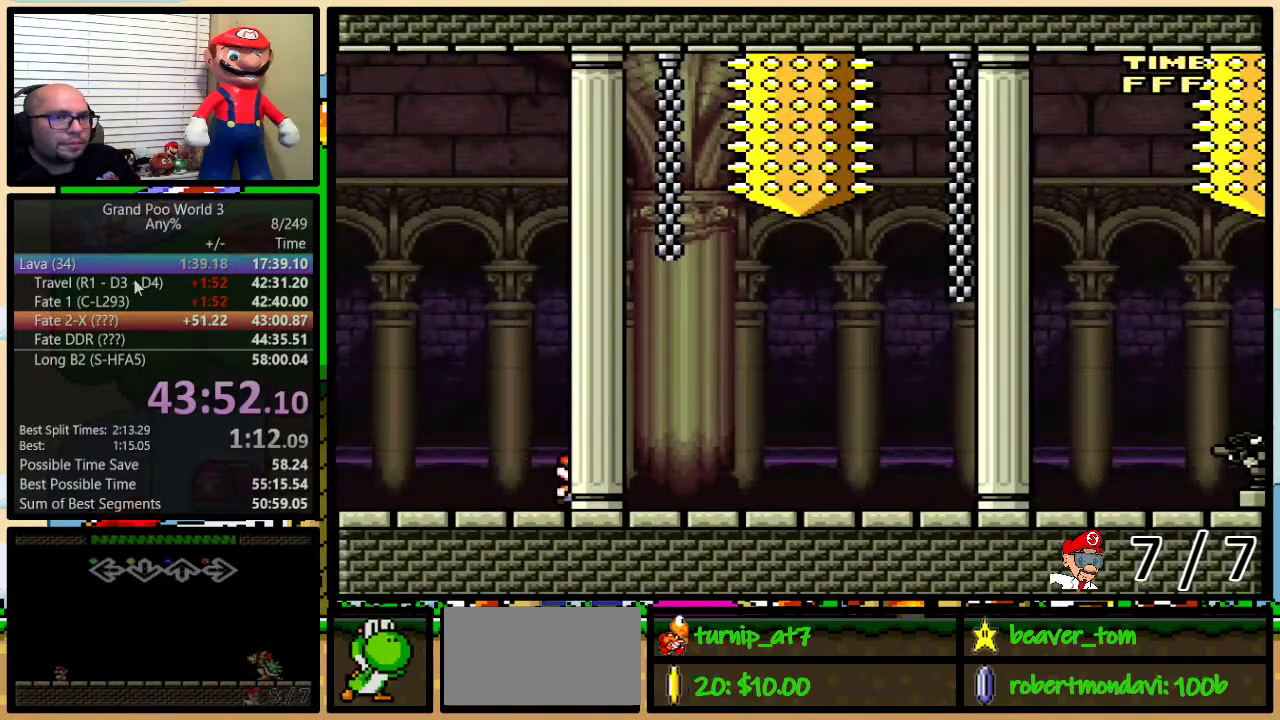
{"buttons": ["Y", "DPAD_RIGHT"], "events": []}
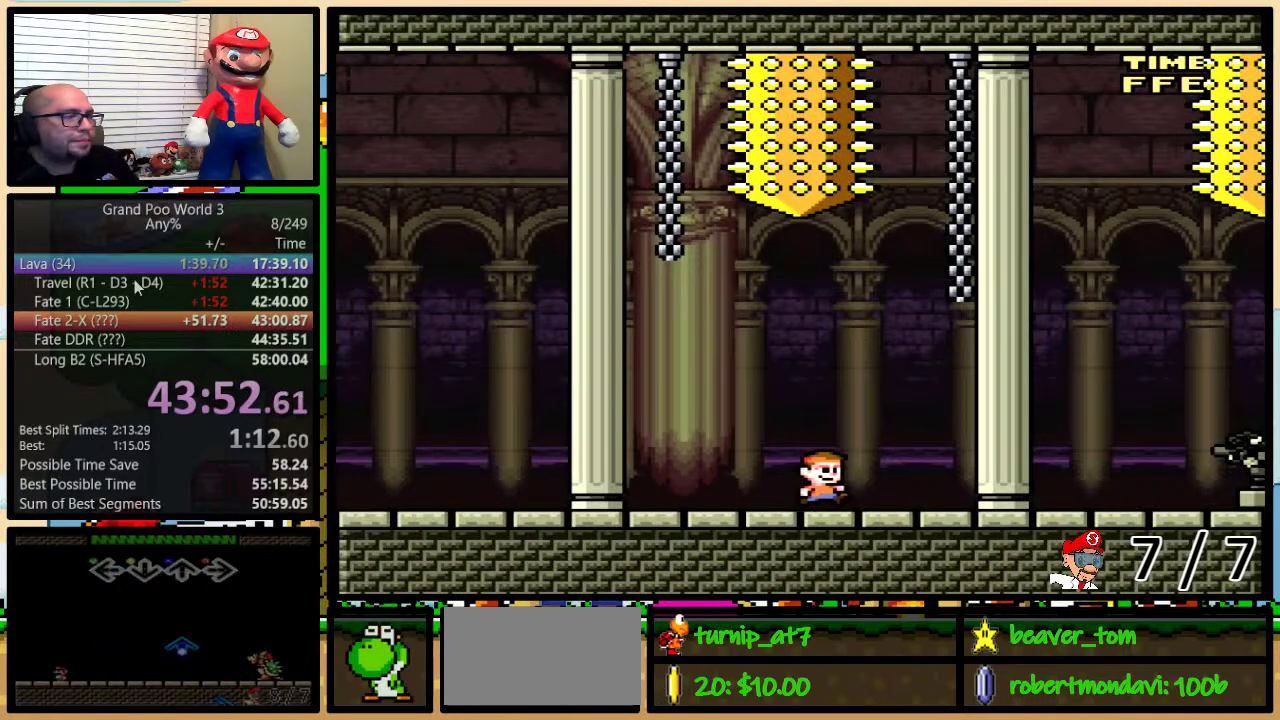
{"buttons": ["Y", "DPAD_RIGHT"], "events": []}
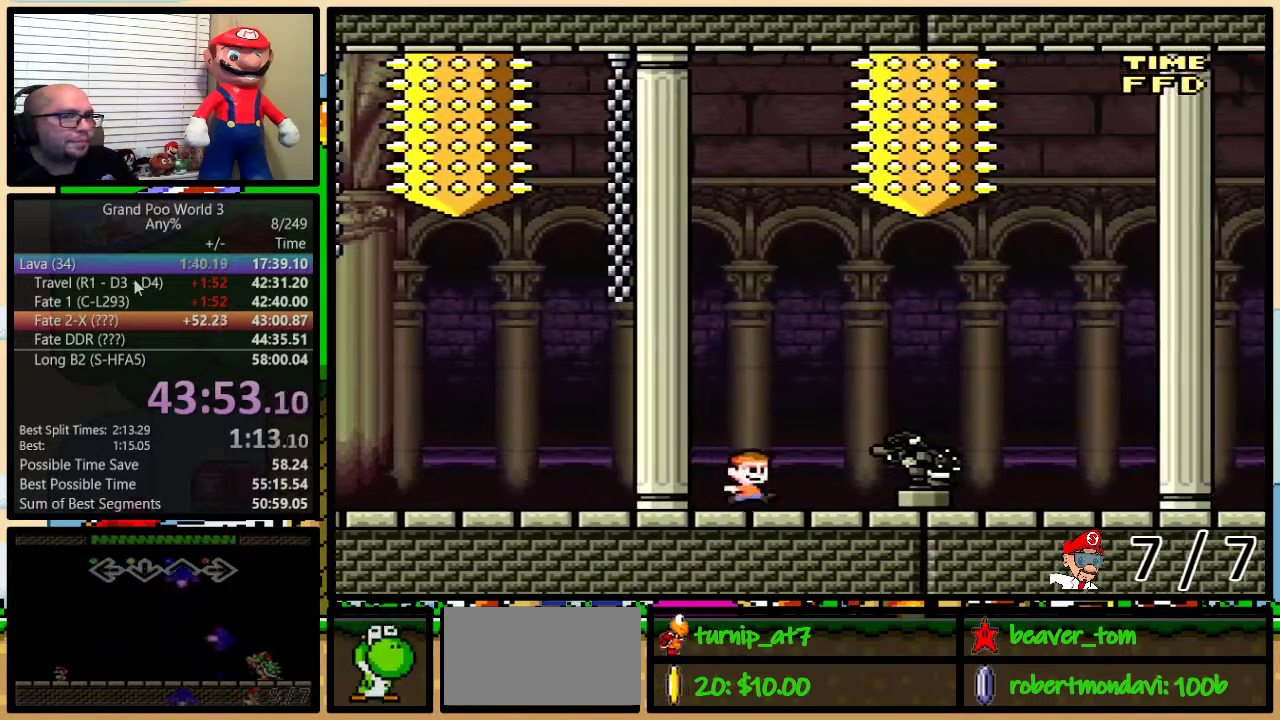
{"buttons": ["Y", "DPAD_RIGHT"], "events": []}
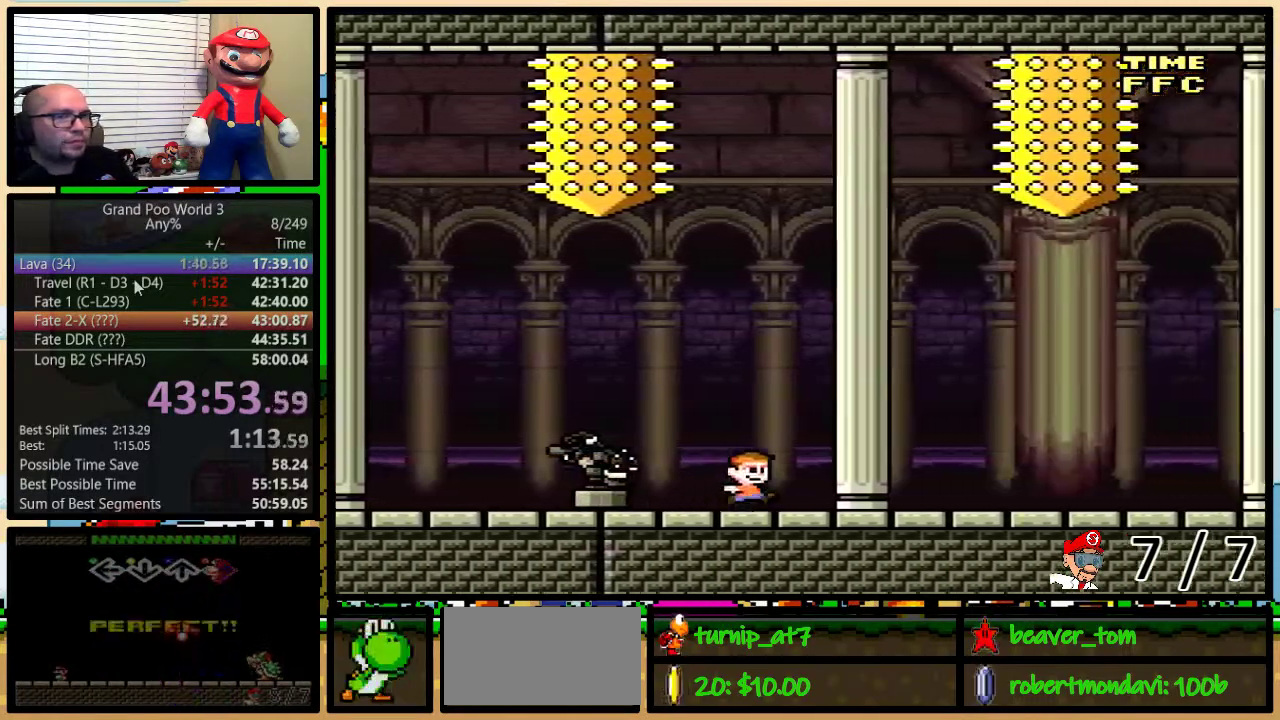
{"buttons": ["Y", "DPAD_RIGHT"], "events": [[101, "DPAD_UP", "down"], [167, "DPAD_UP", "up"]]}
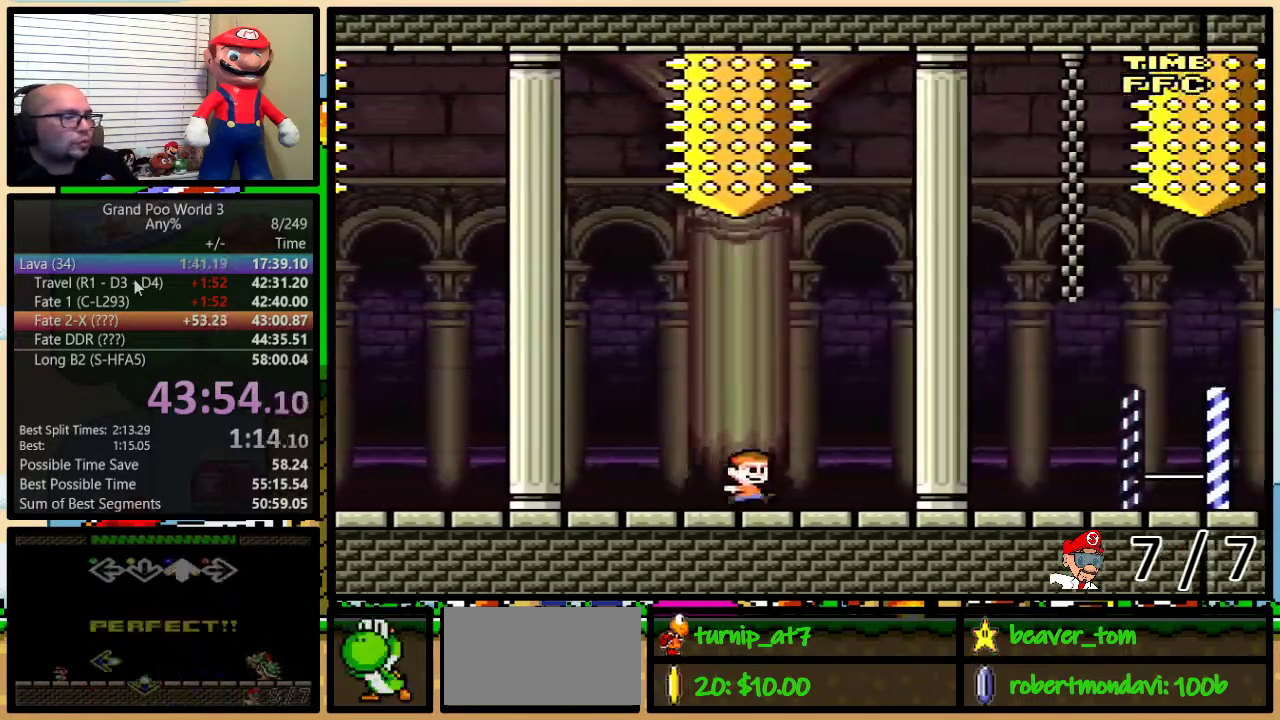
{"buttons": ["Y", "DPAD_RIGHT"], "events": [[350, "DPAD_UP", "down"], [500, "DPAD_UP", "up"]]}
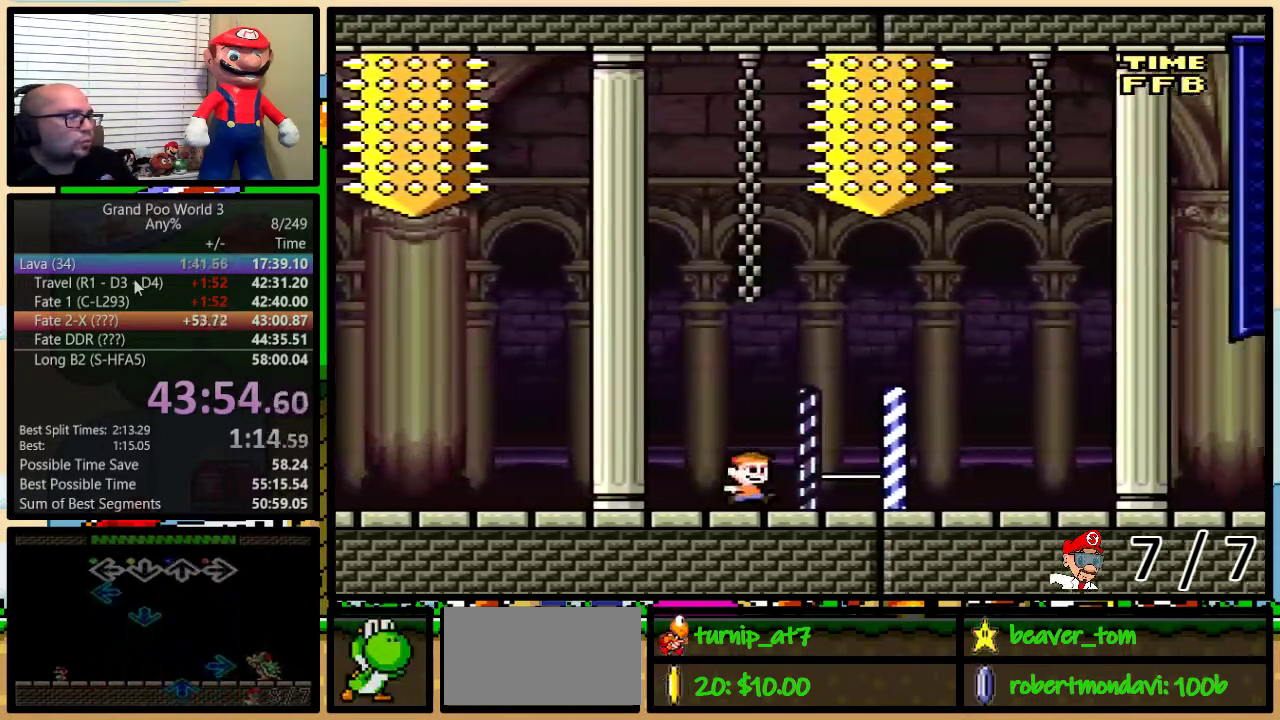
{"buttons": ["Y", "DPAD_RIGHT"], "events": []}
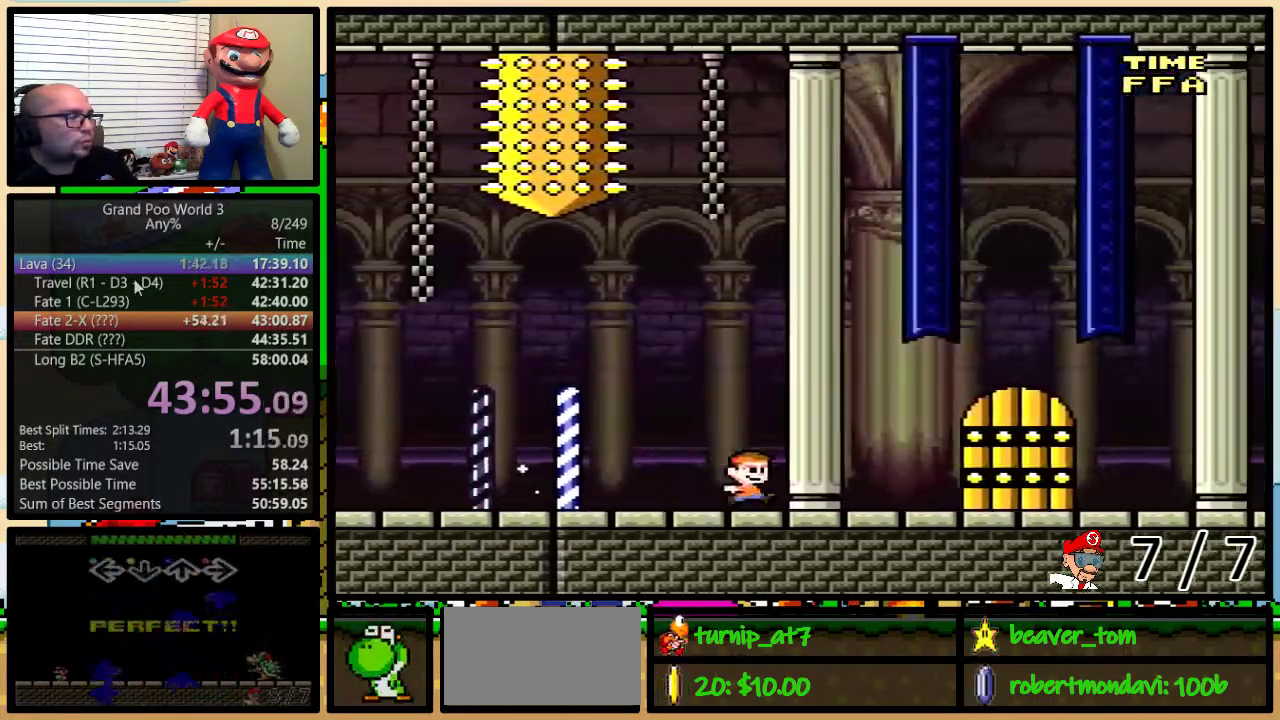
{"buttons": ["Y", "DPAD_UP"], "events": [[250, "DPAD_LEFT", "down"], [250, "DPAD_RIGHT", "up"], [350, "DPAD_LEFT", "up"], [434, "DPAD_UP", "down"]]}
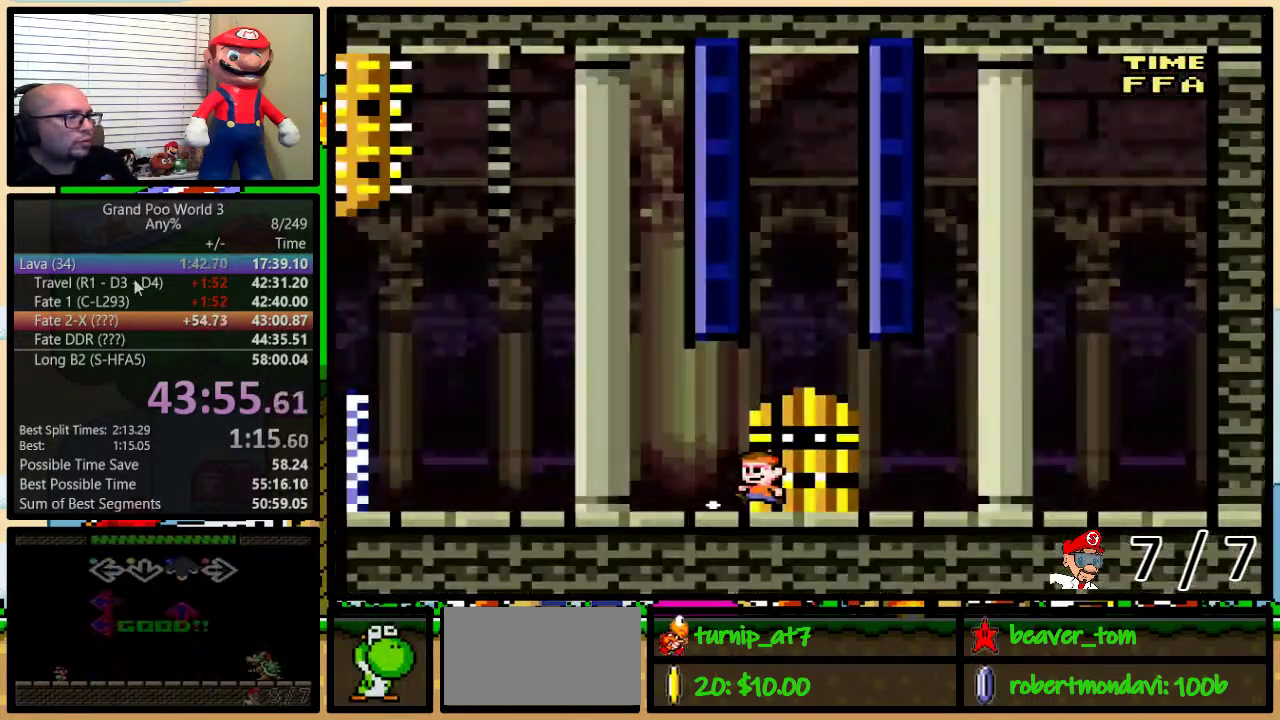
{"buttons": ["Y"], "events": [[217, "DPAD_UP", "up"]]}
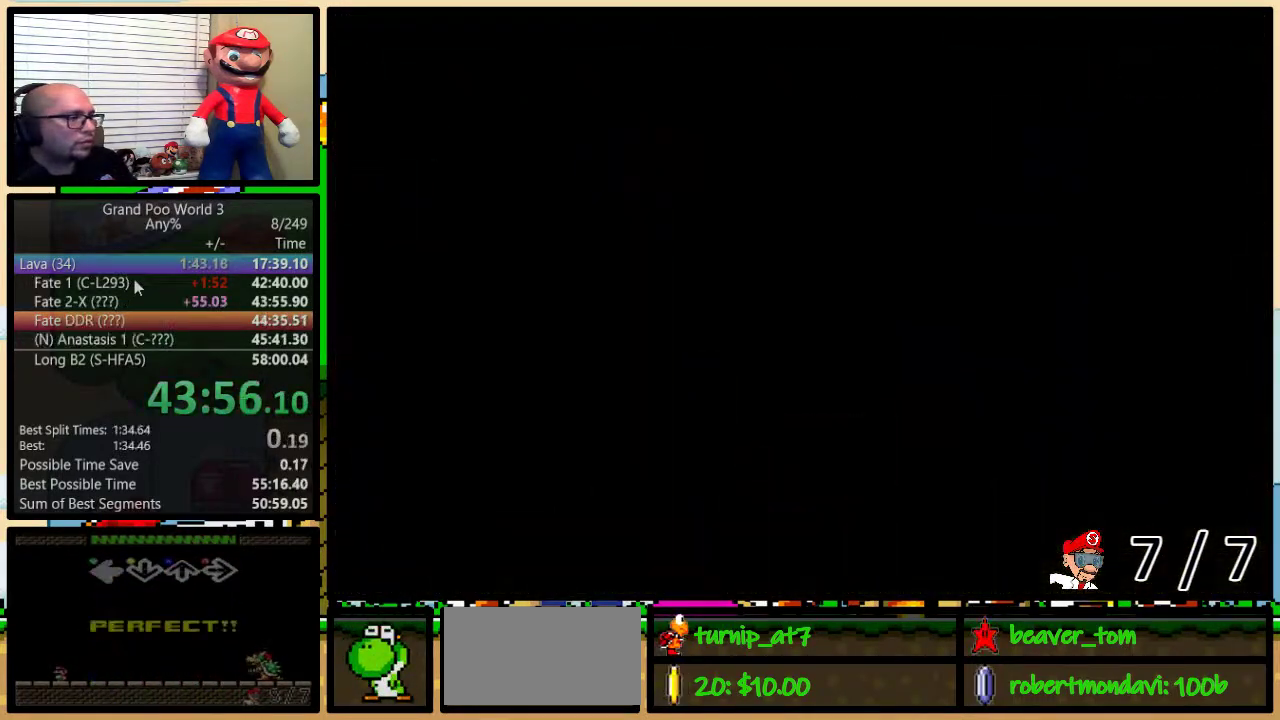
{"buttons": [], "events": [[200, "Y", "up"]]}
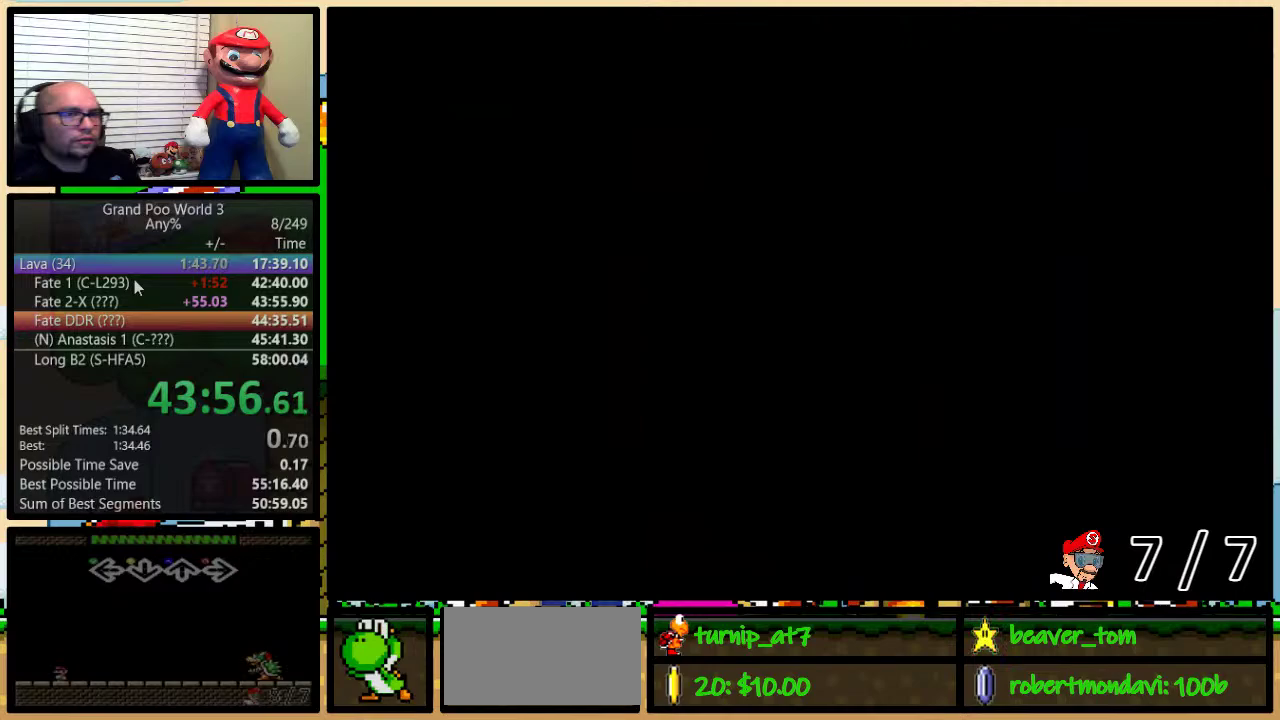
{"buttons": [], "events": []}
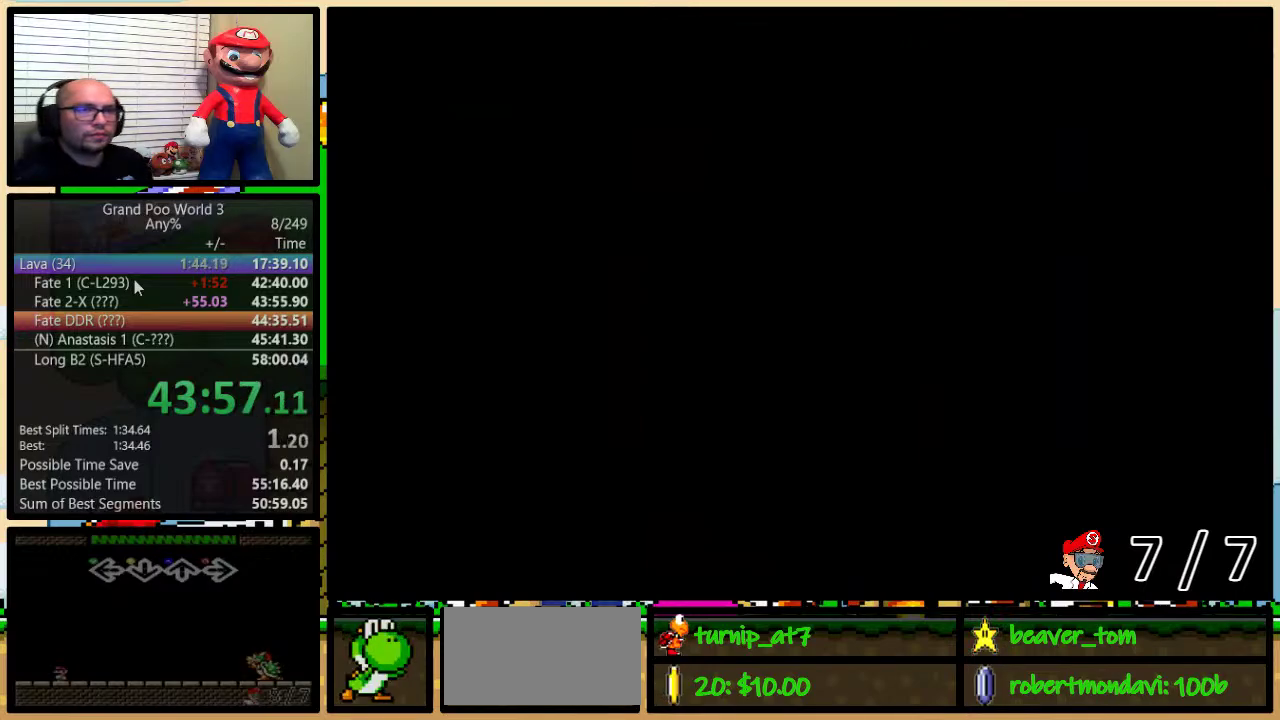
{"buttons": [], "events": []}
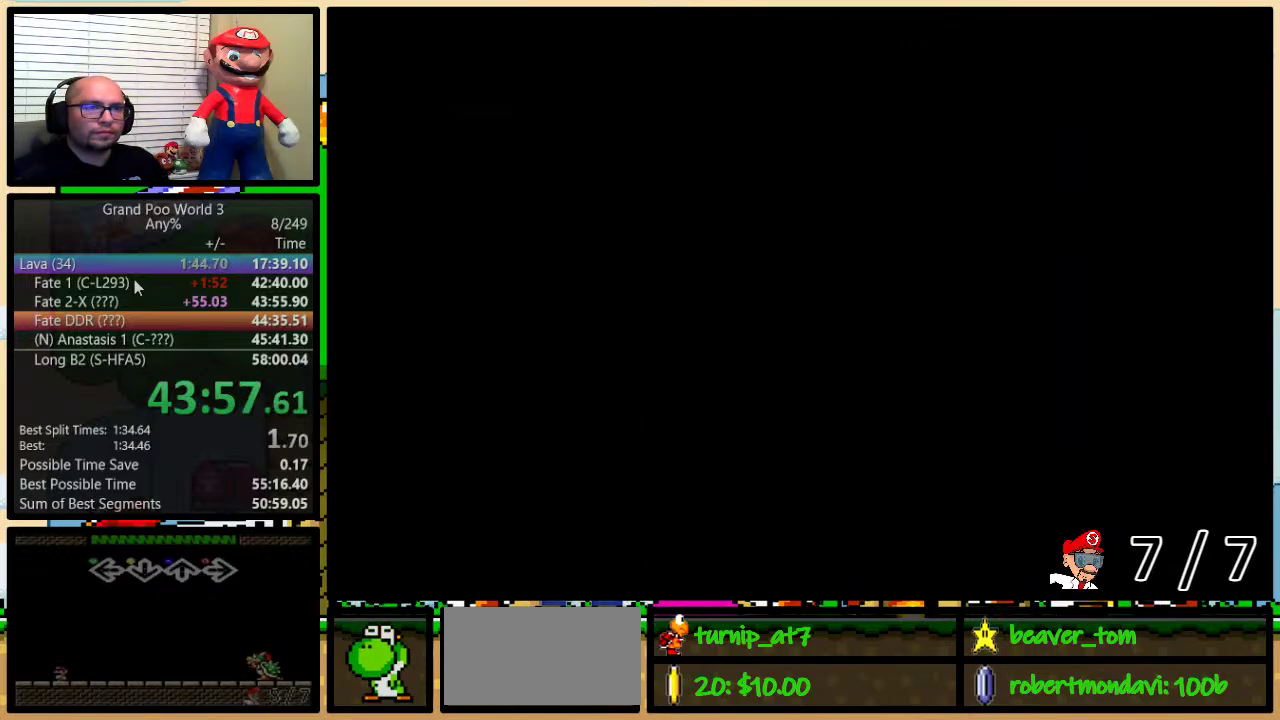
{"buttons": [], "events": []}
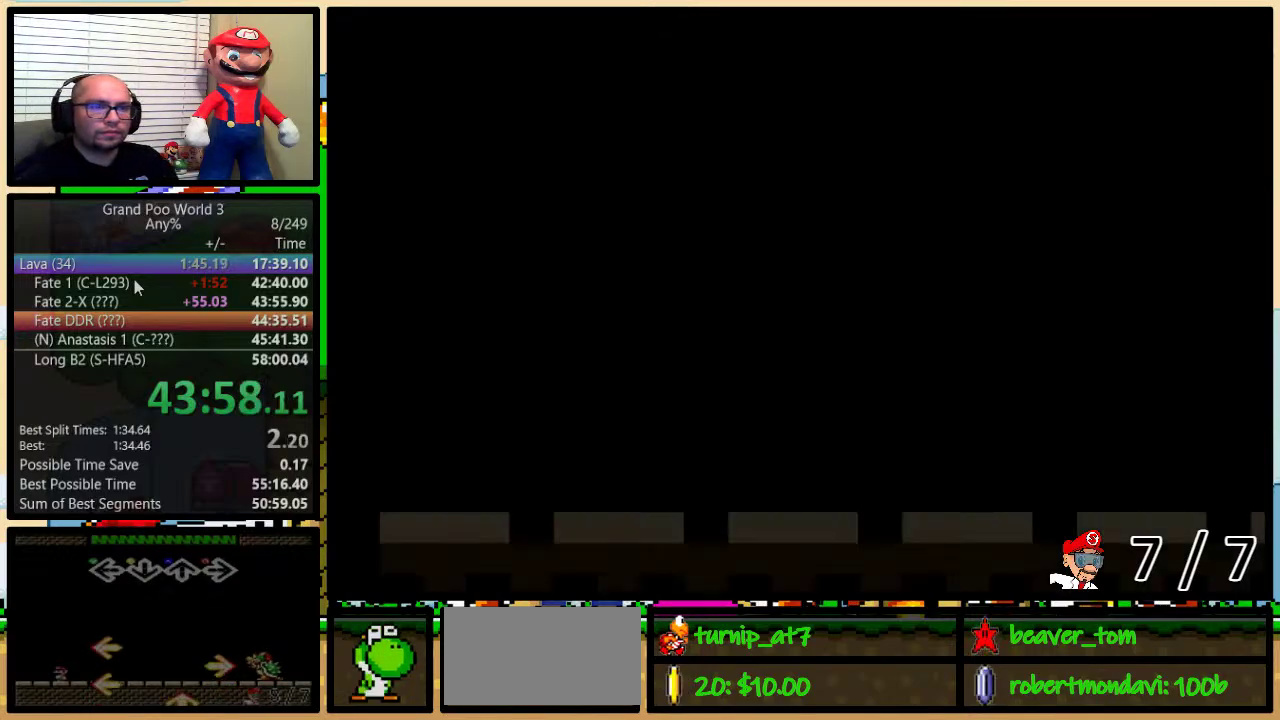
{"buttons": [], "events": []}
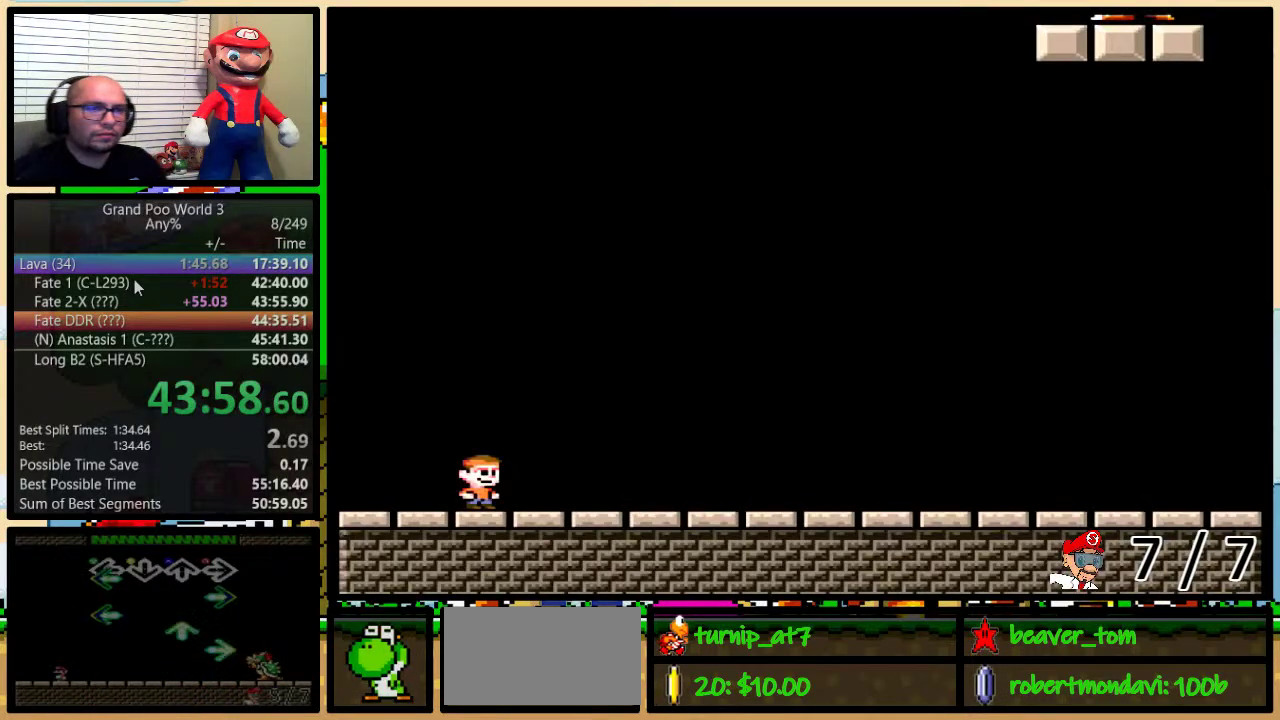
{"buttons": [], "events": []}
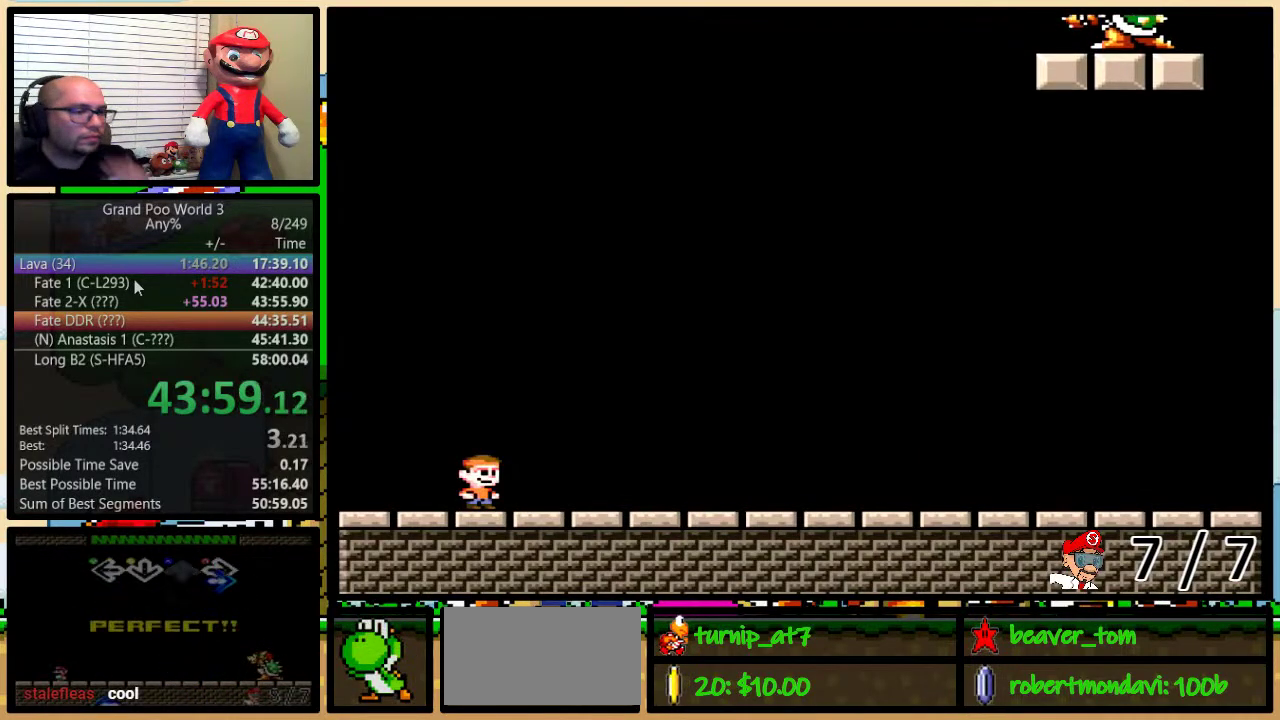
{"buttons": [], "events": []}
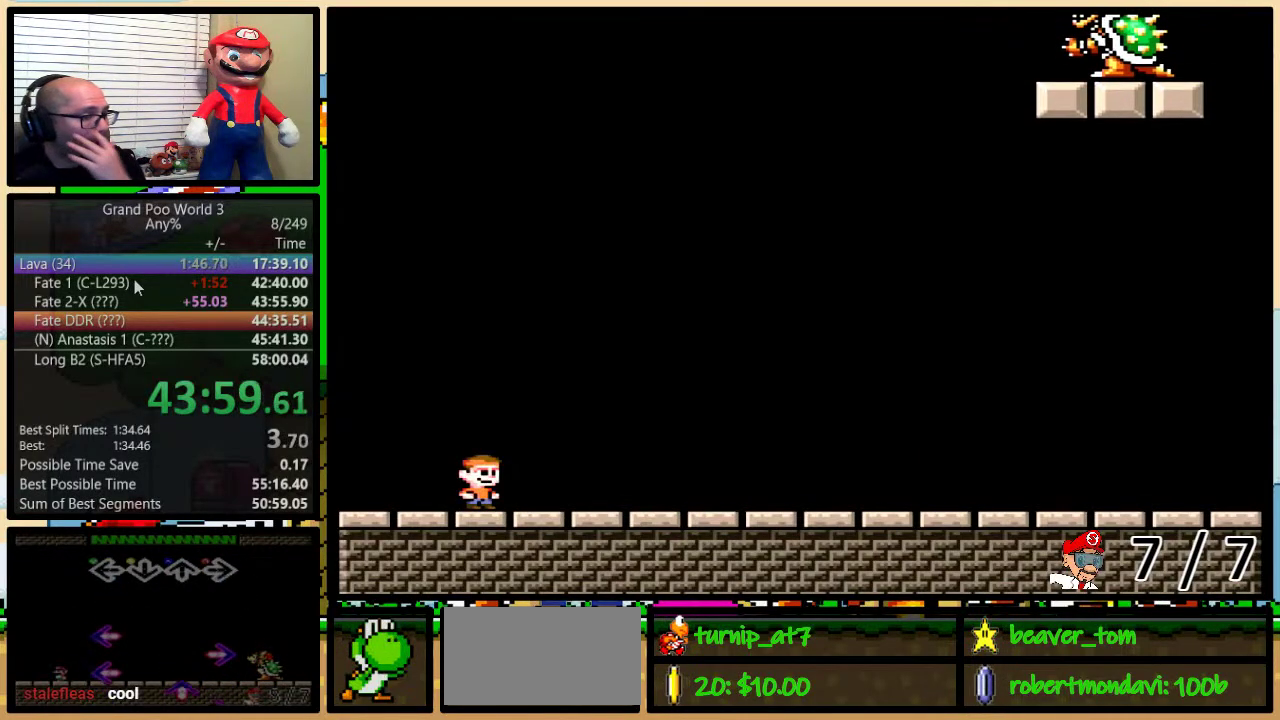
{"buttons": [], "events": []}
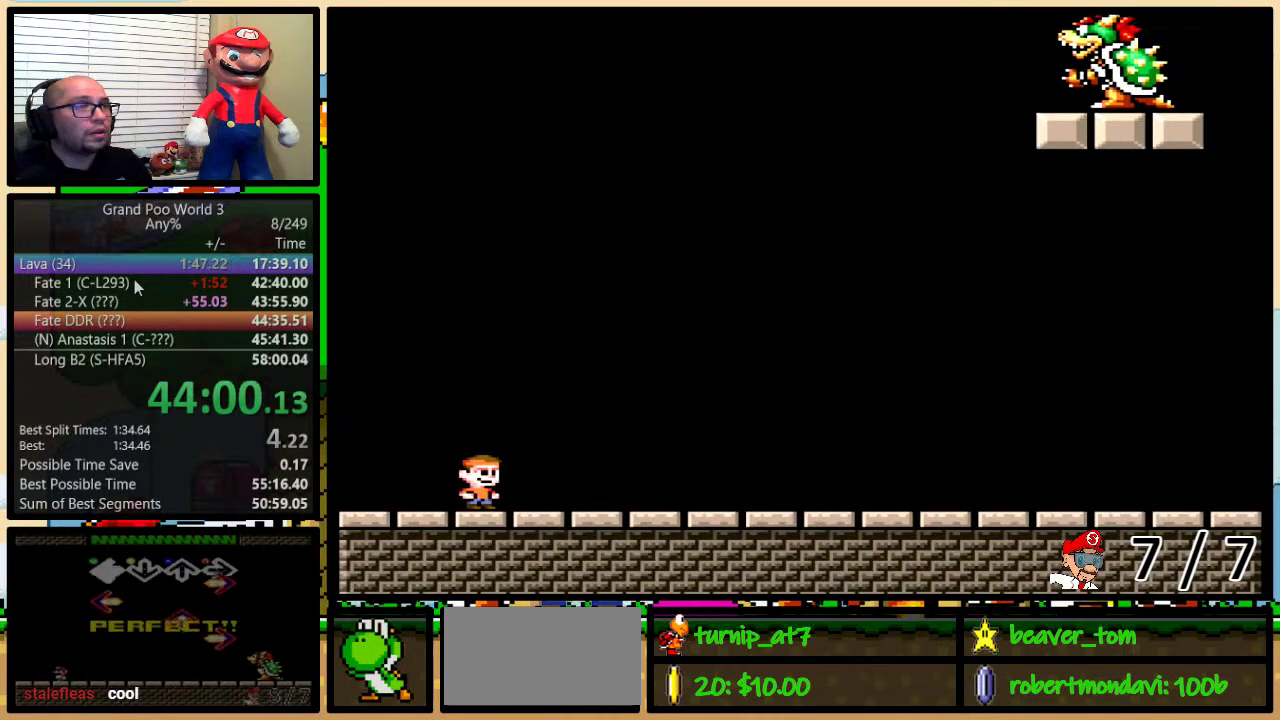
{"buttons": [], "events": [[450, "Y", "down"], [500, "Y", "up"]]}
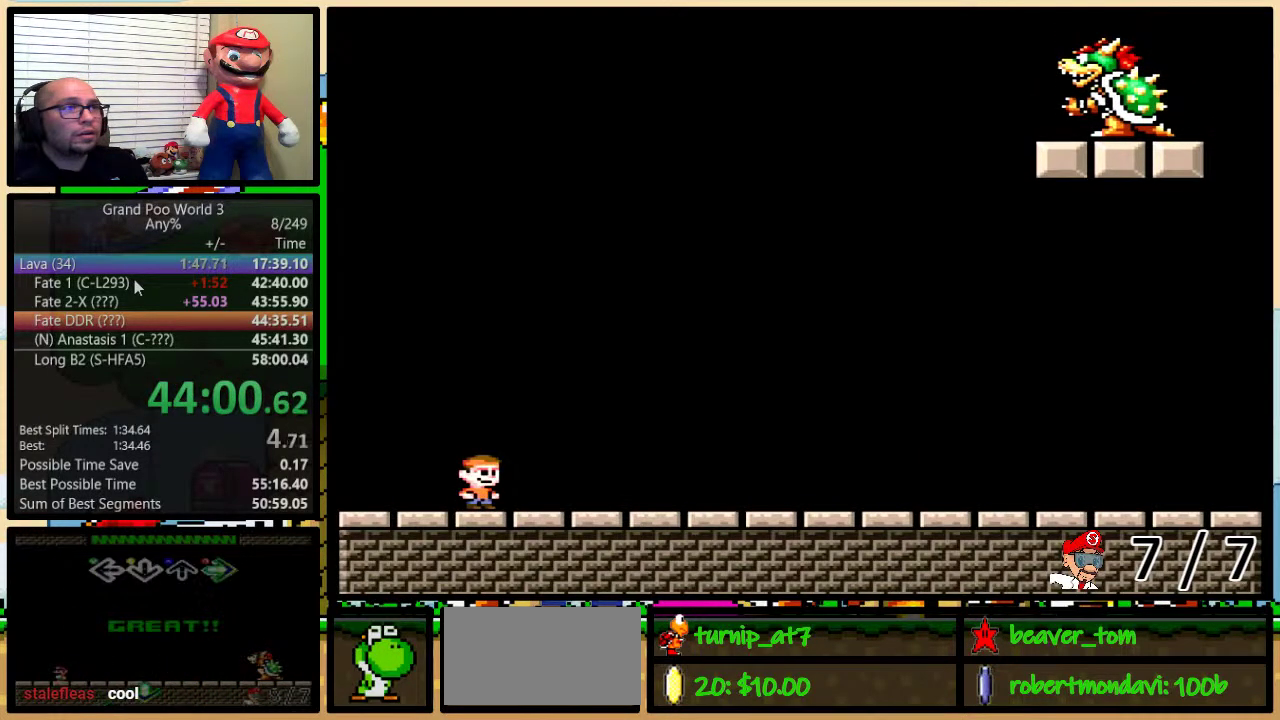
{"buttons": ["A"], "events": [[34, "B", "down"], [101, "A", "down"], [101, "B", "up"], [201, "X", "down"], [217, "A", "up"], [284, "X", "up"], [284, "Y", "down"], [401, "B", "down"], [401, "Y", "up"], [451, "A", "down"], [451, "B", "up"]]}
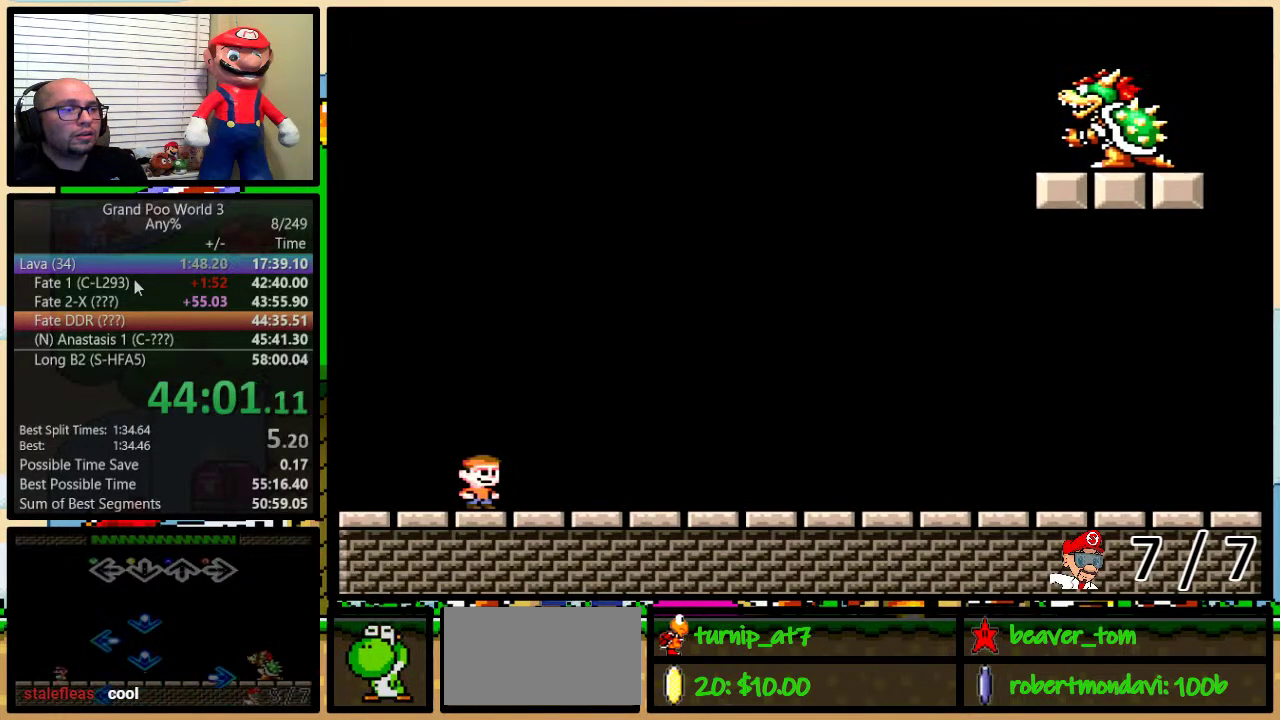
{"buttons": ["Y"], "events": [[33, "X", "down"], [83, "A", "up"], [117, "X", "up"], [133, "Y", "down"], [234, "B", "down"], [234, "Y", "up"], [300, "A", "down"], [300, "B", "up"], [384, "X", "down"], [417, "A", "up"], [484, "X", "up"], [484, "Y", "down"]]}
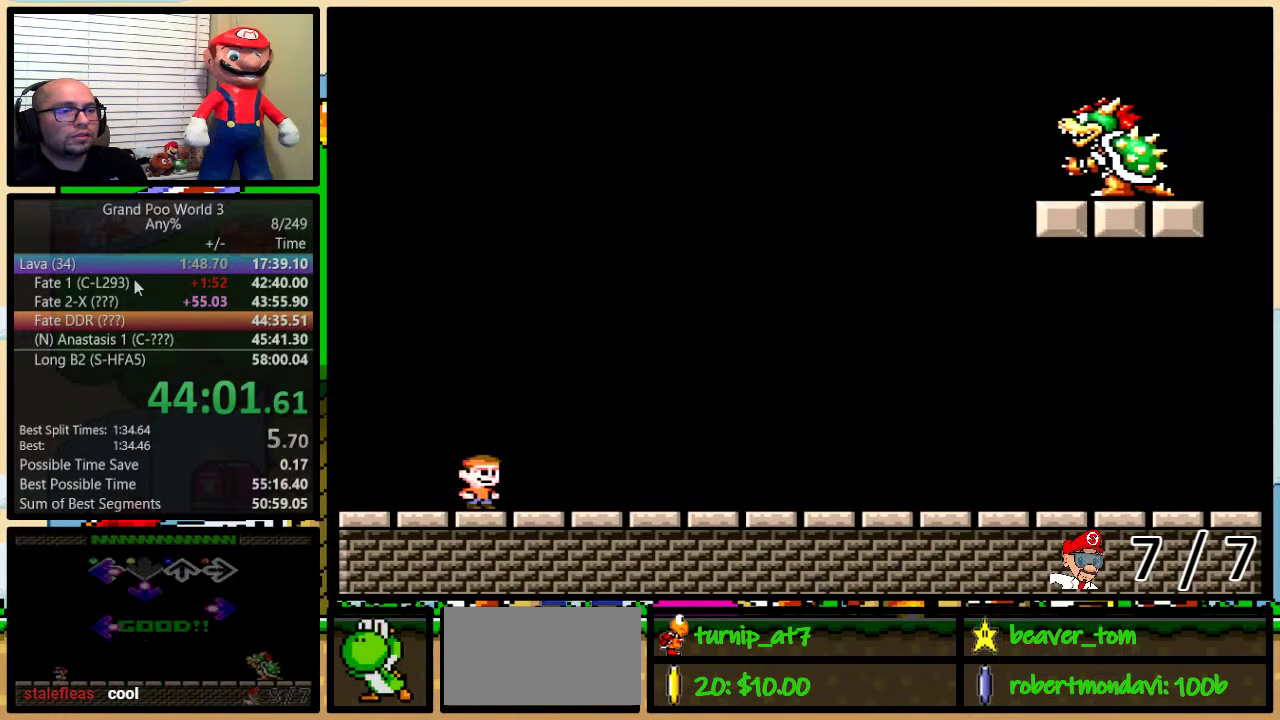
{"buttons": ["A"], "events": [[50, "B", "down"], [50, "Y", "up"], [117, "B", "up"], [151, "A", "down"], [234, "X", "down"], [267, "A", "up"], [334, "X", "up"], [334, "Y", "down"], [401, "B", "down"], [434, "Y", "up"], [468, "B", "up"], [484, "A", "down"]]}
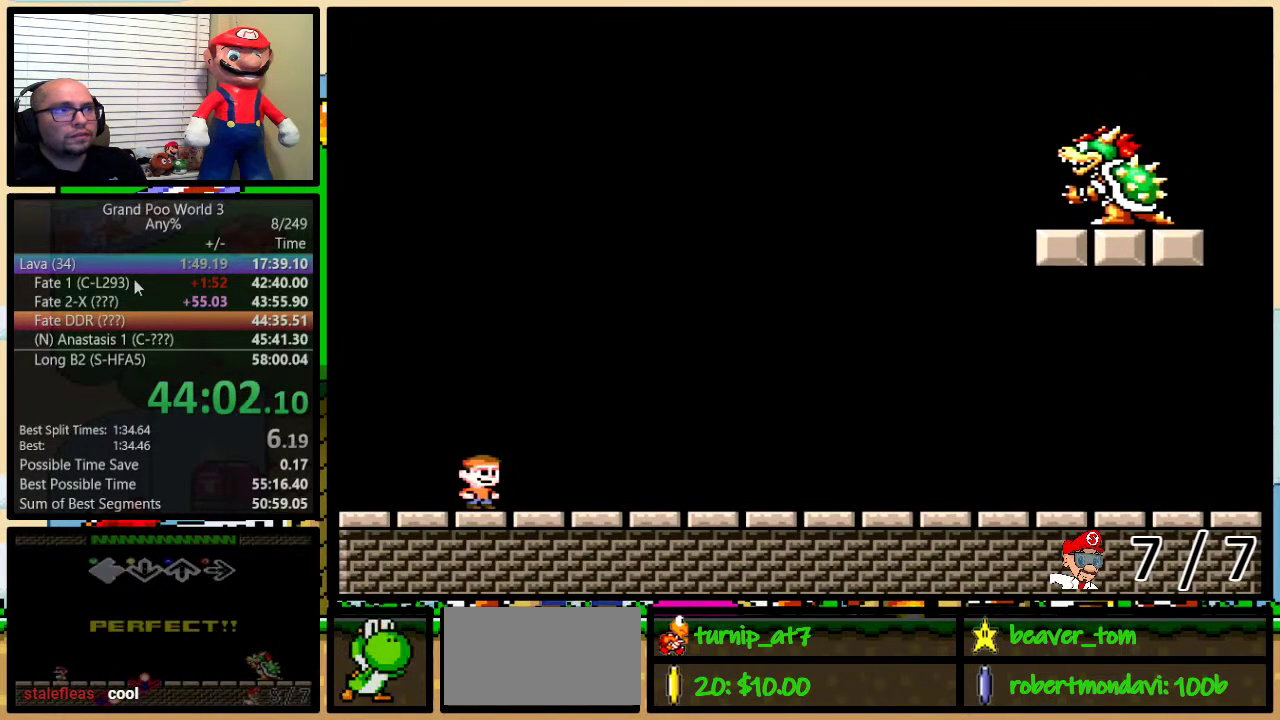
{"buttons": ["A", "X"], "events": [[117, "X", "down"], [150, "A", "up"], [217, "X", "up"], [217, "Y", "down"], [267, "B", "down"], [301, "Y", "up"], [367, "B", "up"], [401, "A", "down"], [501, "X", "down"]]}
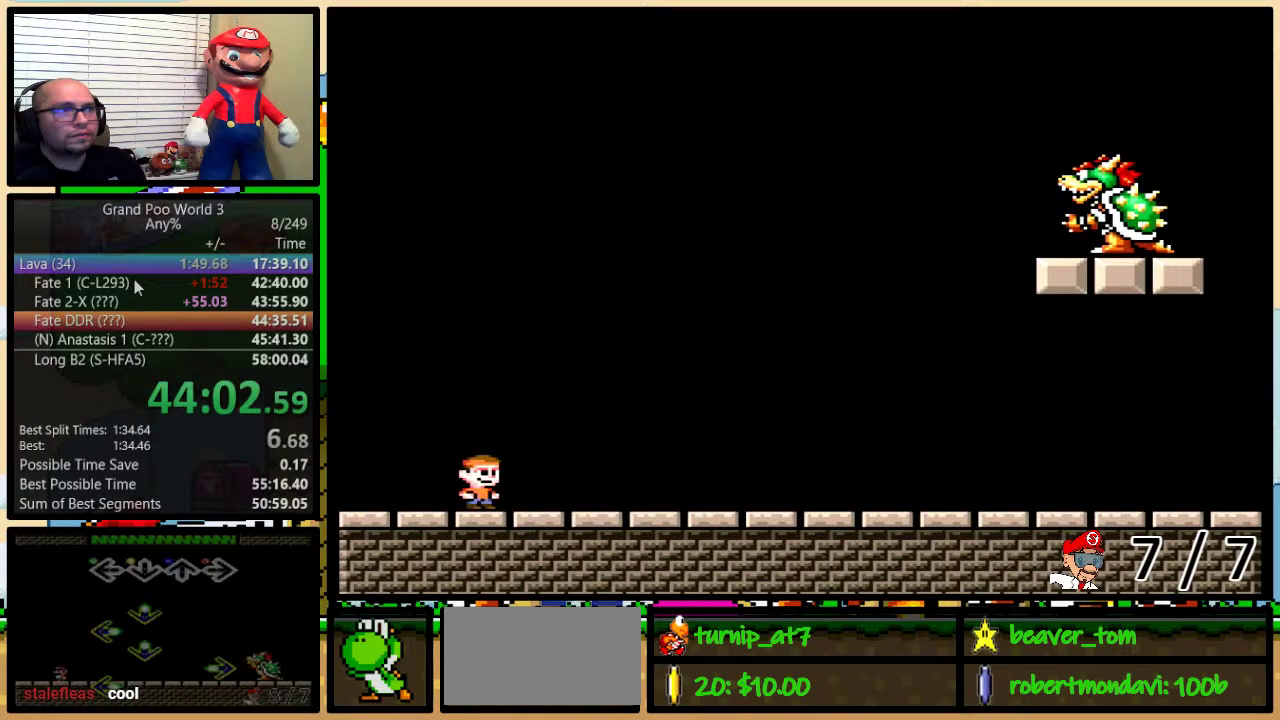
{"buttons": ["Y"], "events": [[33, "A", "up"], [66, "X", "up"], [66, "Y", "down"], [133, "B", "down"], [150, "Y", "up"], [217, "B", "up"], [250, "A", "down"], [333, "X", "down"], [367, "A", "up"], [434, "X", "up"], [434, "Y", "down"]]}
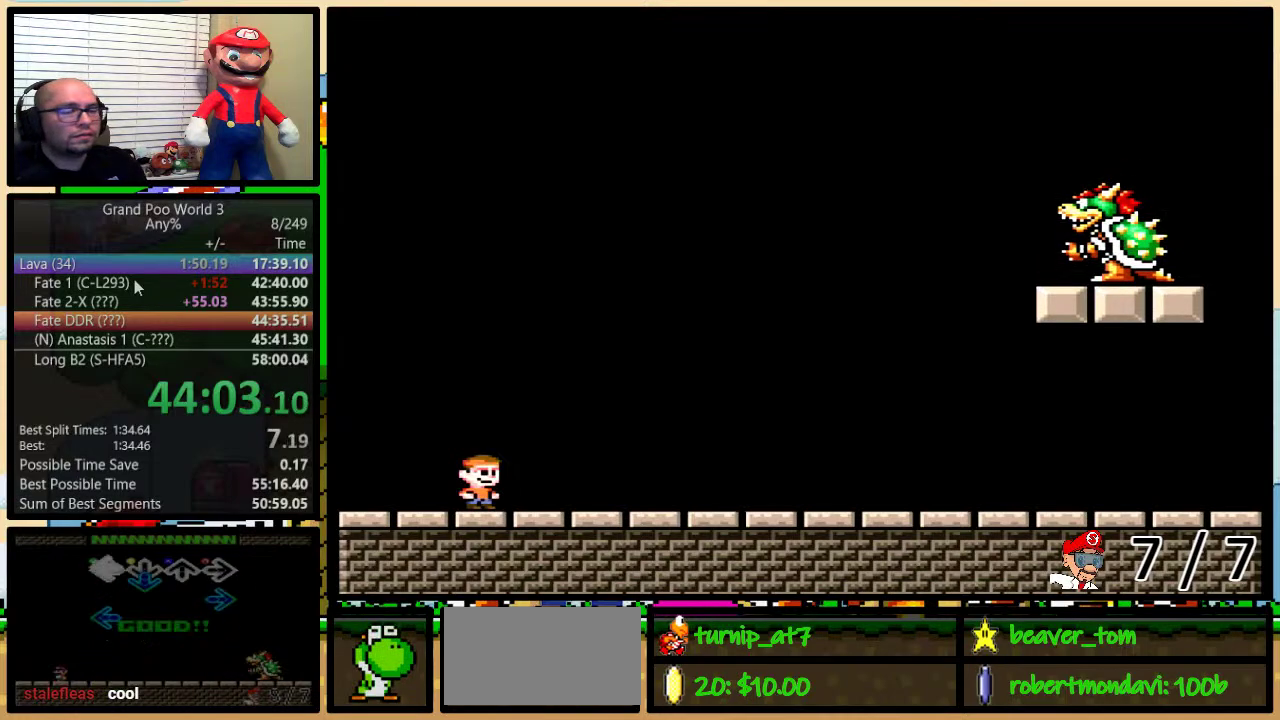
{"buttons": ["A"], "events": [[34, "B", "down"], [34, "Y", "up"], [84, "A", "down"], [84, "B", "up"], [184, "X", "down"], [217, "A", "up"], [267, "X", "up"], [267, "Y", "down"], [334, "B", "down"], [367, "Y", "up"], [434, "B", "up"], [467, "A", "down"]]}
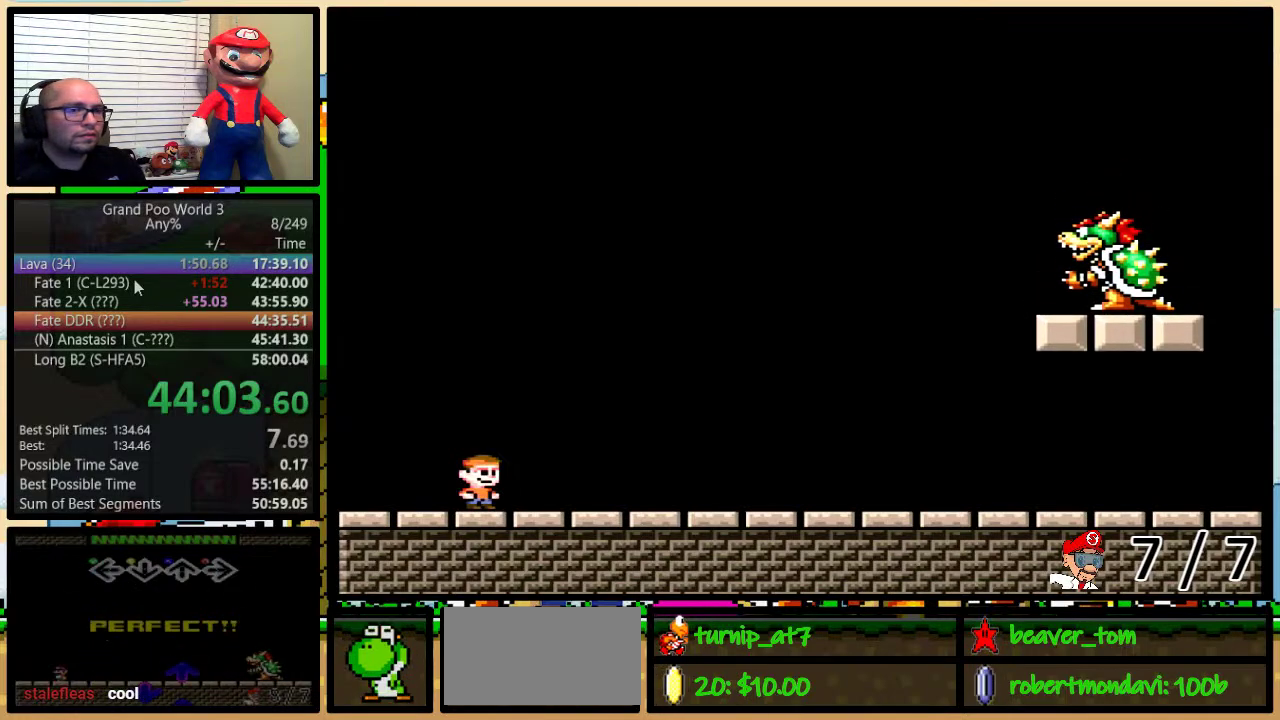
{"buttons": ["Y"], "events": [[16, "X", "down"], [50, "A", "up"], [117, "X", "up"], [117, "Y", "down"], [217, "B", "down"], [250, "Y", "up"], [300, "B", "up"], [400, "X", "down"], [500, "X", "up"], [500, "Y", "down"]]}
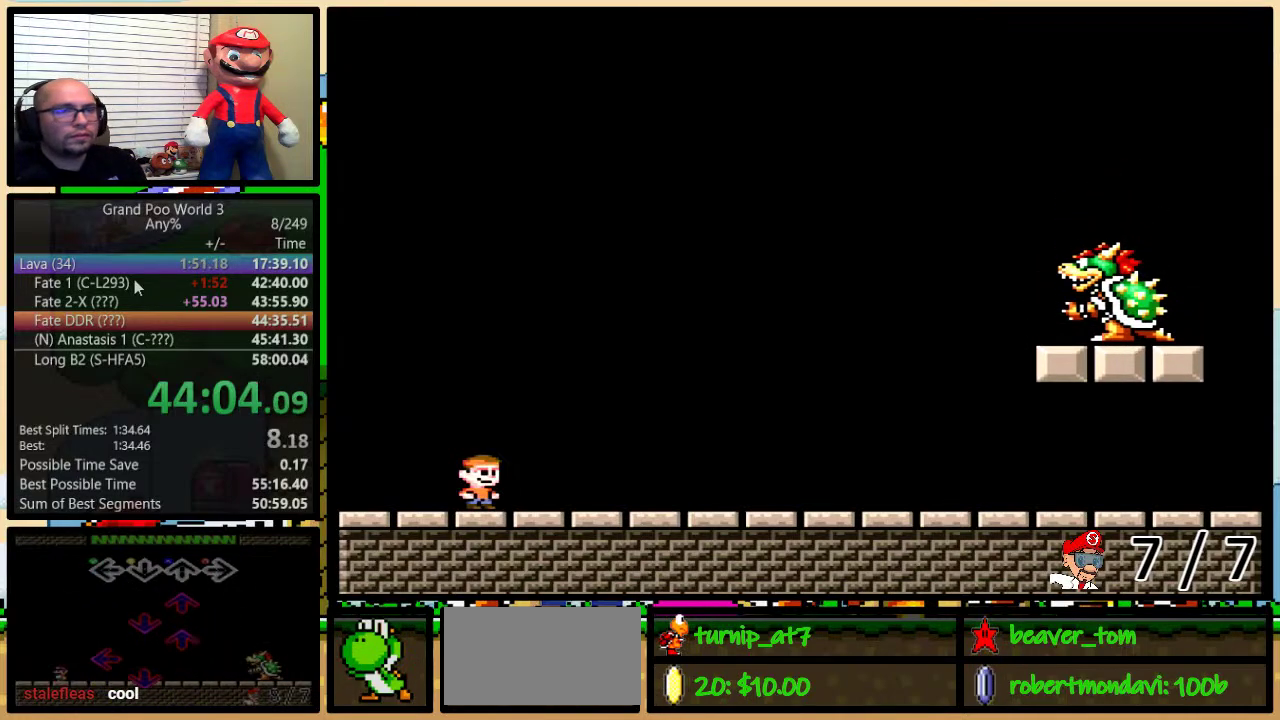
{"buttons": [], "events": [[67, "B", "down"], [117, "Y", "up"], [150, "B", "up"]]}